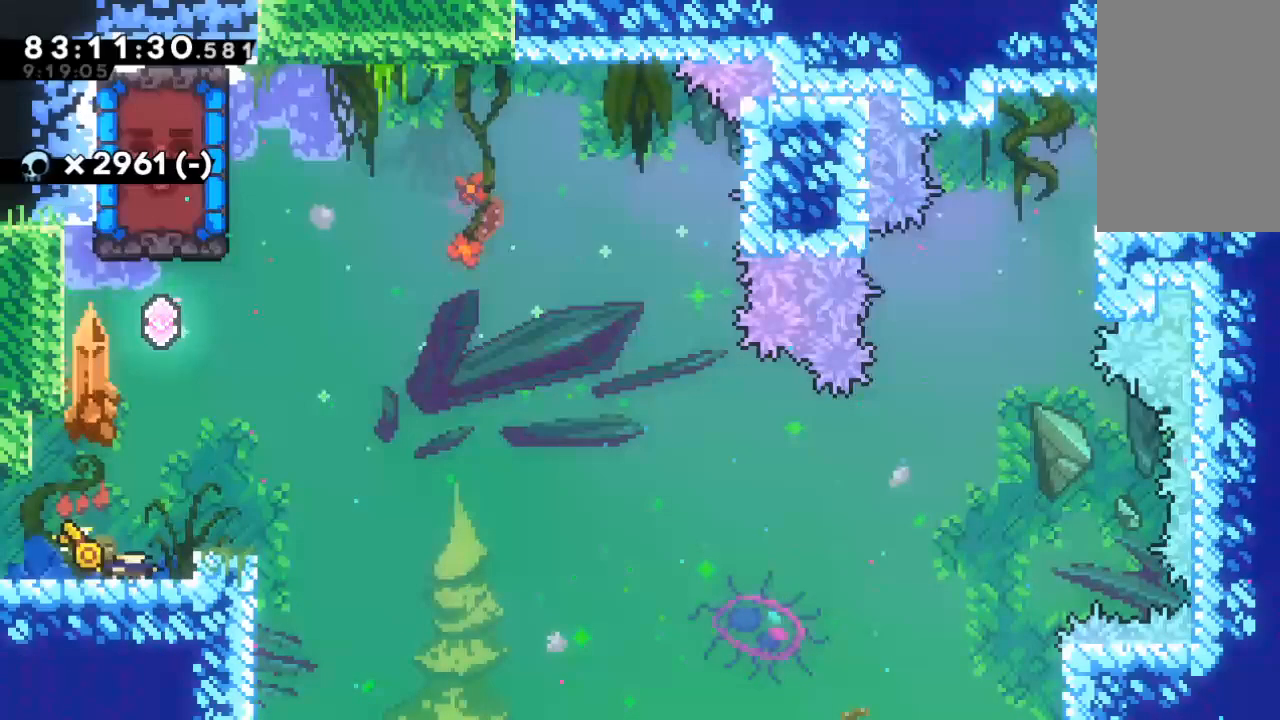
Gameplay with keyboard; each line is a JSON object with the keys held at the frame after it. "events" lists presses ("down") and releases ("up") of "c", "d", "down", "left", "right", "s", "up", "x" and "z" between this image and that frame as [ms after this image, input, new state], when the widget could be followed in between. No other keys are recorded. Mouse input is not recorded.
{"keys": [], "events": []}
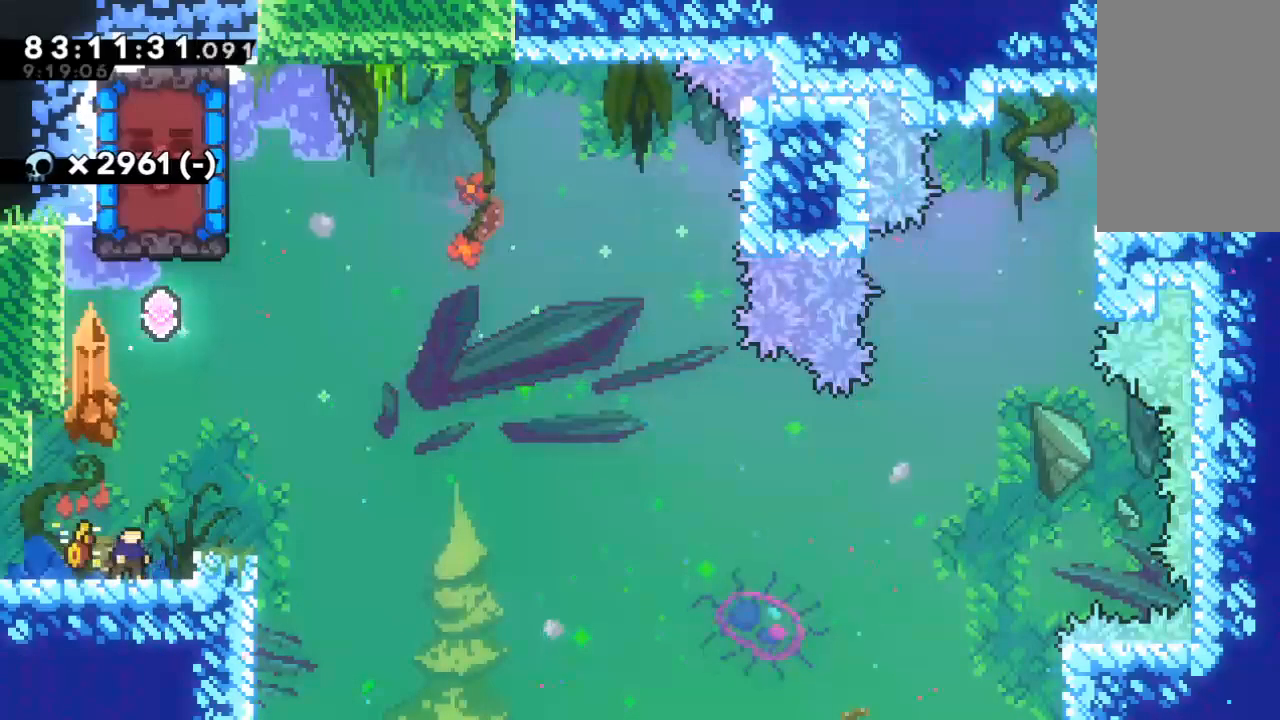
{"keys": [], "events": []}
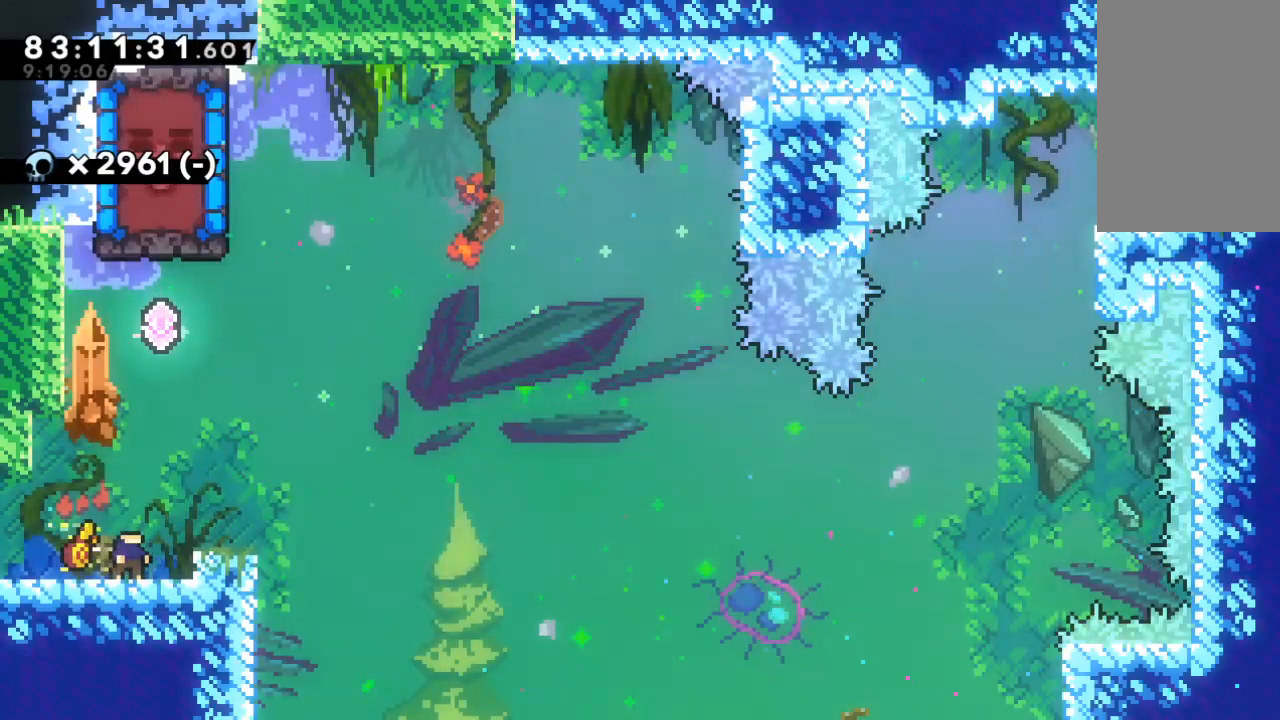
{"keys": [], "events": [[167, "right", "down"], [233, "x", "down"], [400, "right", "up"], [400, "x", "up"]]}
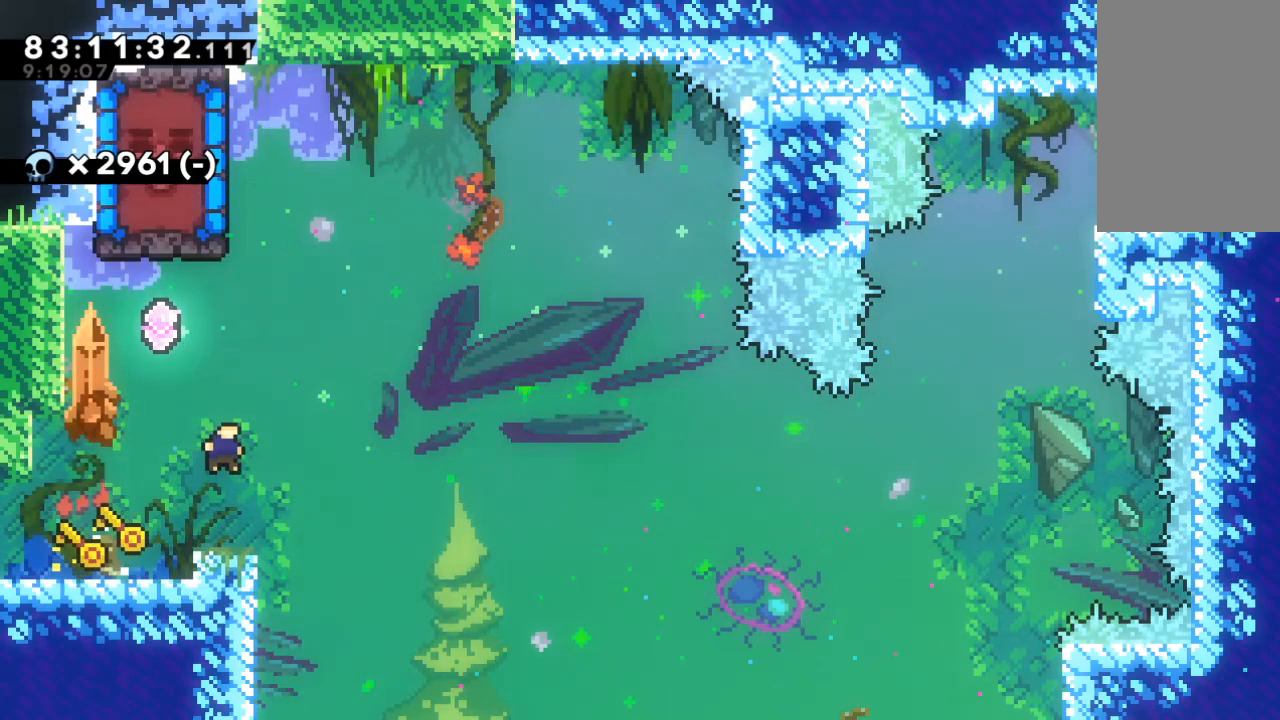
{"keys": ["left", "up", "x"], "events": [[267, "left", "down"], [267, "x", "down"], [500, "up", "down"]]}
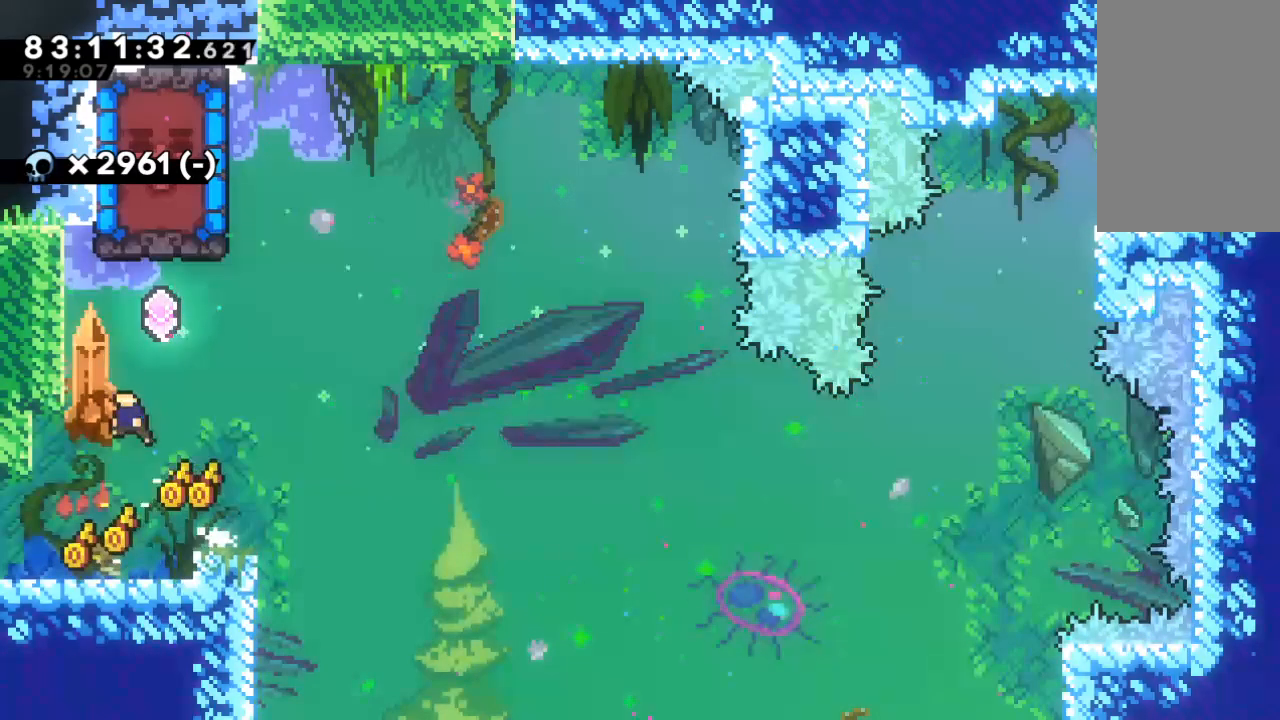
{"keys": ["left", "up"], "events": [[67, "left", "up"], [67, "right", "down"], [67, "x", "up"], [100, "c", "down"], [167, "c", "up"], [467, "left", "down"], [467, "right", "up"]]}
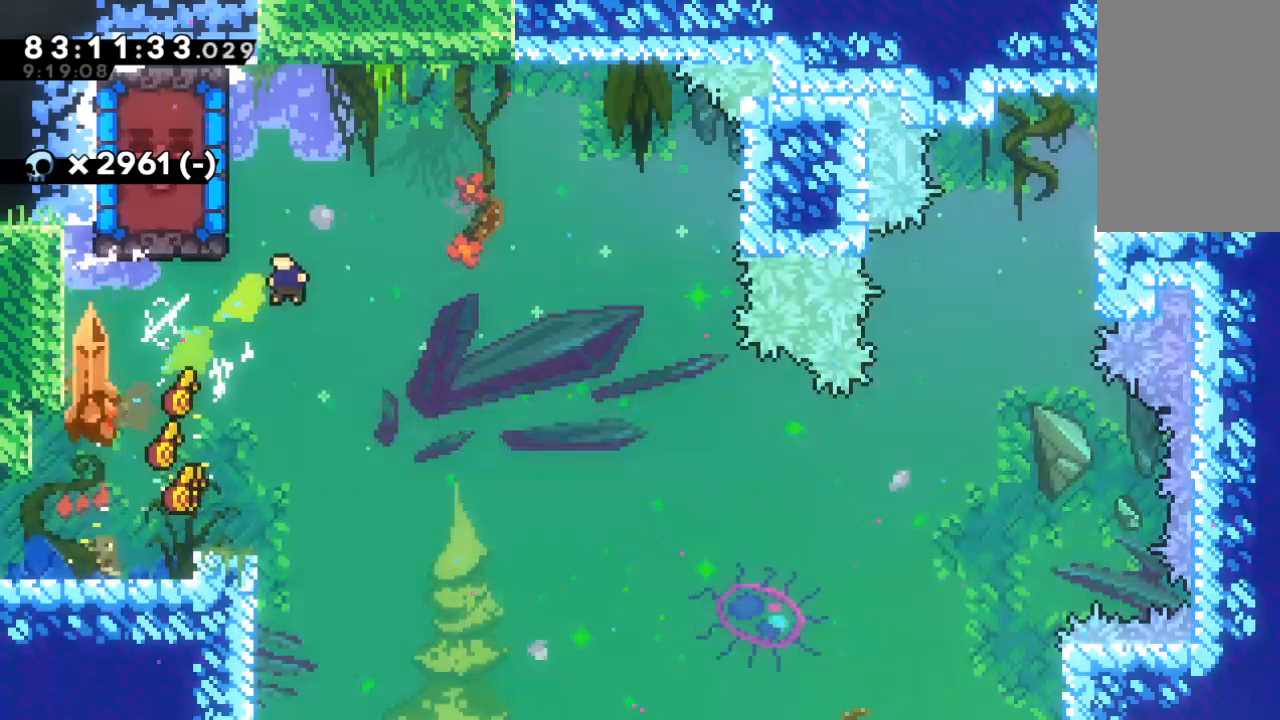
{"keys": ["down"], "events": [[33, "c", "down"], [133, "c", "up"], [233, "up", "up"], [267, "left", "up"], [467, "down", "down"]]}
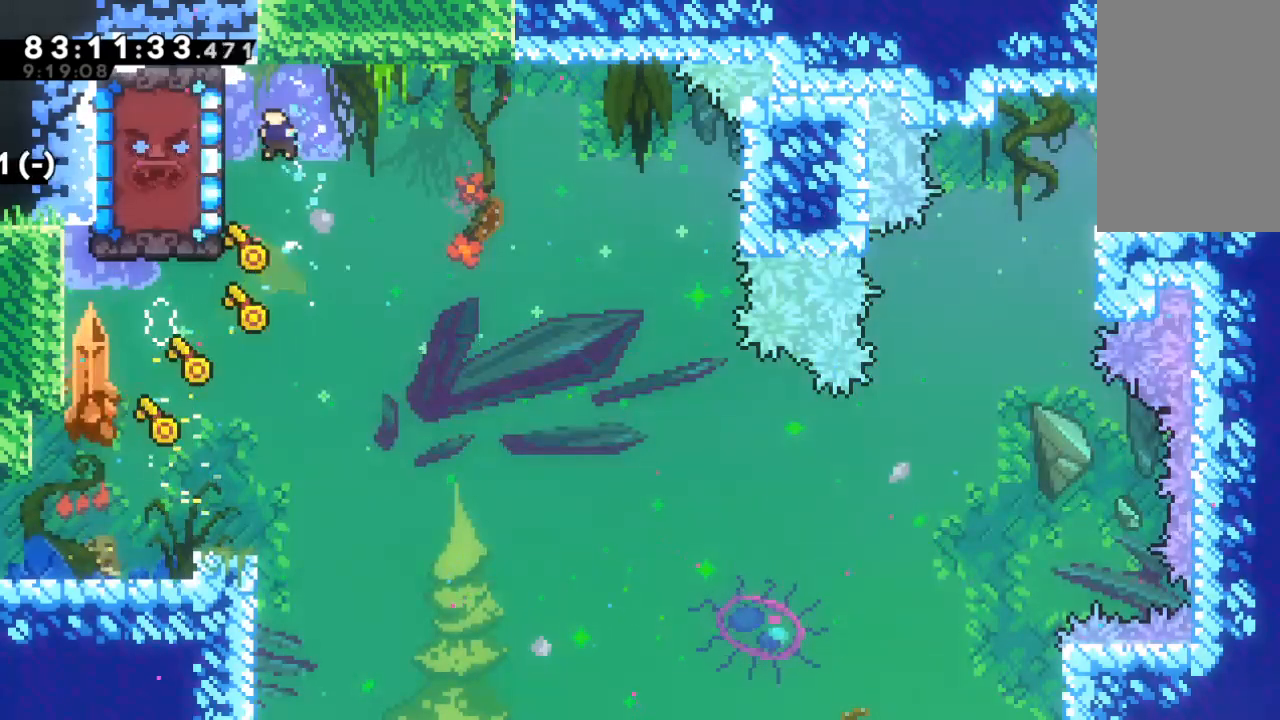
{"keys": [], "events": [[333, "left", "down"], [467, "down", "up"], [500, "left", "up"]]}
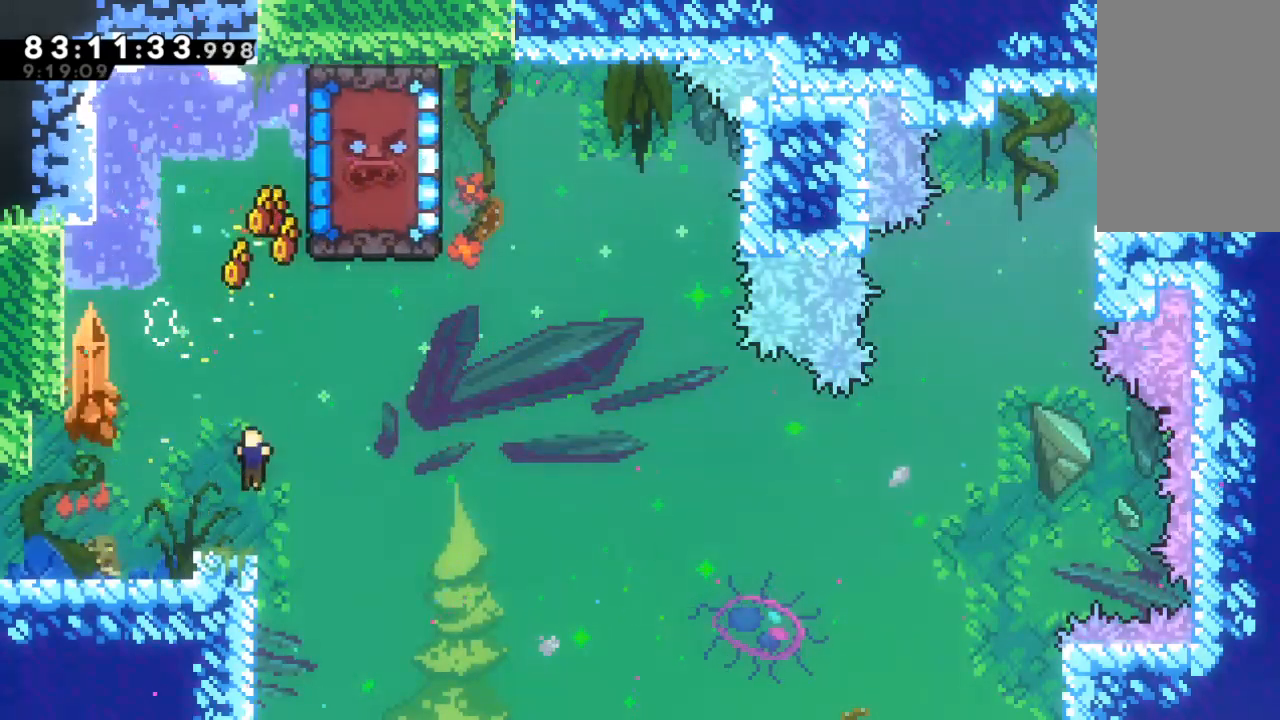
{"keys": ["left"], "events": [[333, "left", "down"], [400, "x", "down"], [467, "x", "up"]]}
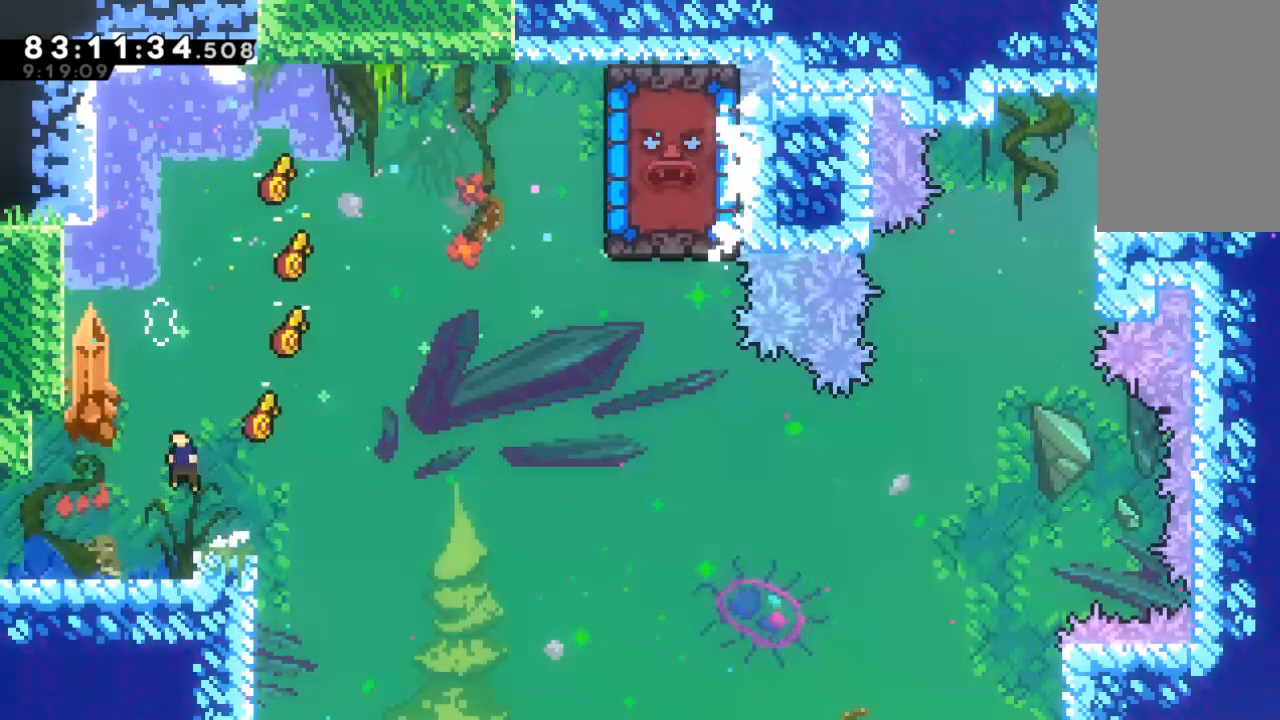
{"keys": ["right", "x"], "events": [[33, "down", "down"], [33, "left", "up"], [33, "right", "down"], [67, "c", "down"], [133, "c", "up"], [267, "down", "up"], [267, "x", "down"]]}
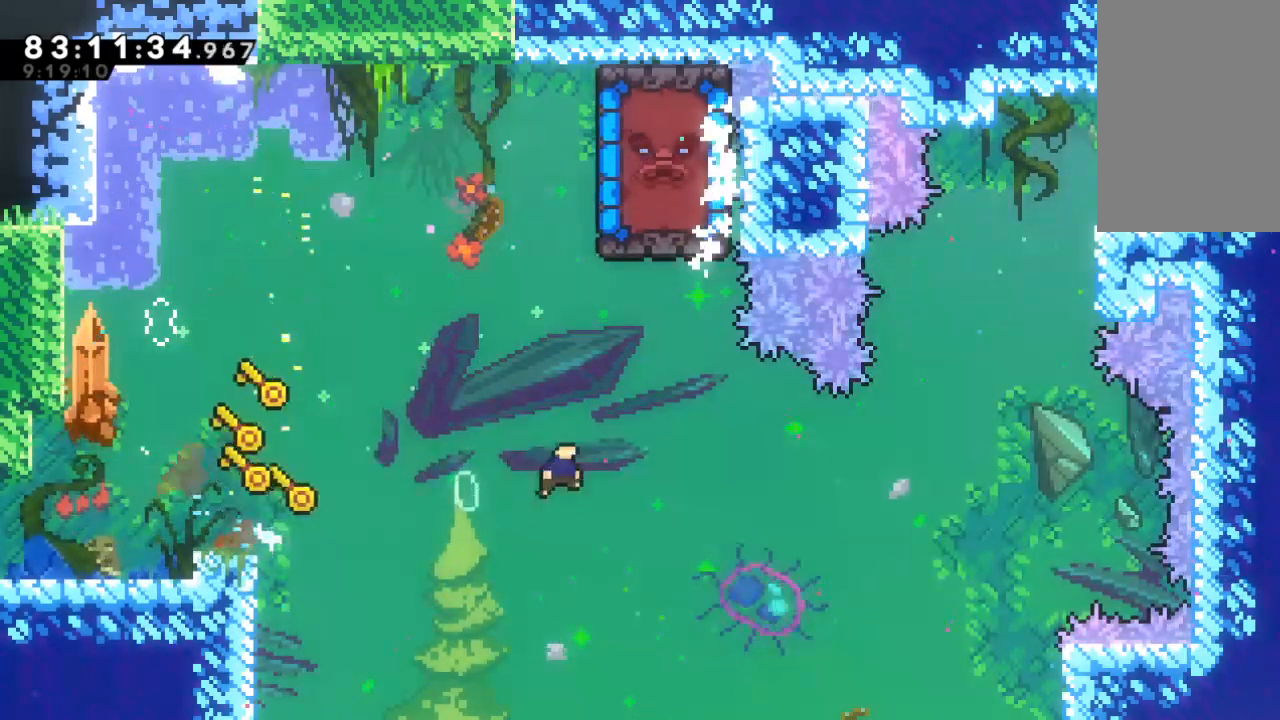
{"keys": [], "events": [[233, "up", "down"], [267, "x", "up"], [333, "right", "up"], [367, "c", "down"], [433, "c", "up"], [467, "up", "up"]]}
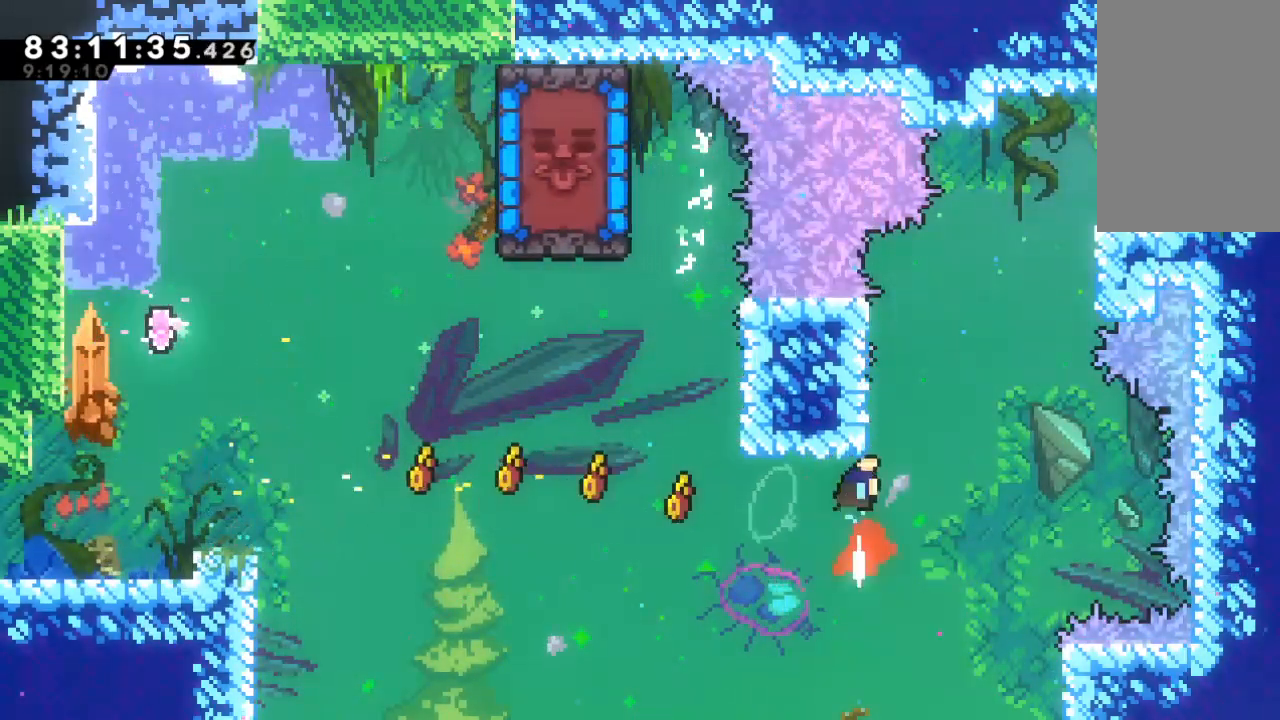
{"keys": ["right"], "events": [[67, "right", "down"], [67, "x", "down"], [467, "x", "up"]]}